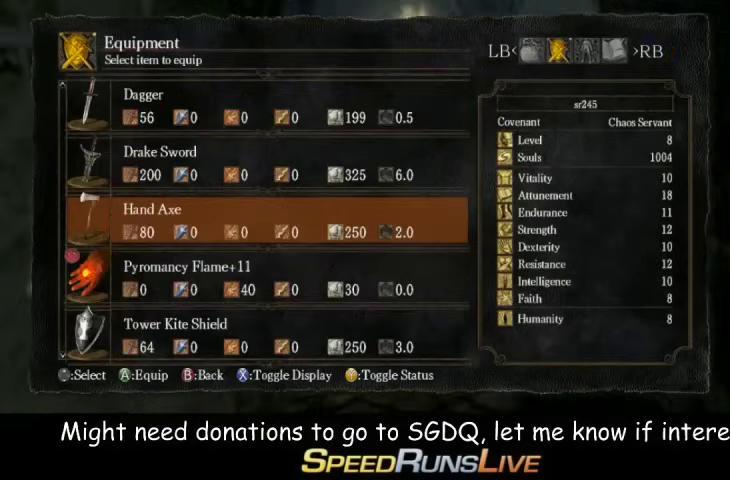
Gameplay with a controller (Xbox layout); each line is a JSON object with the inputs held at the frame after it. "events" lists button and stick changes between this image and that frame as [ms after this image, input, new state], when the widget could be followed in between. This overlay highlights the sticks when they move; stick clicks (L3 R3) are not distinguishable. Not read: L3 R3.
{"buttons": ["DPAD_DOWN"], "left_stick": "up-left", "right_stick": "center", "events": [[33, "left_stick", "up-left"], [300, "DPAD_DOWN", "down"]]}
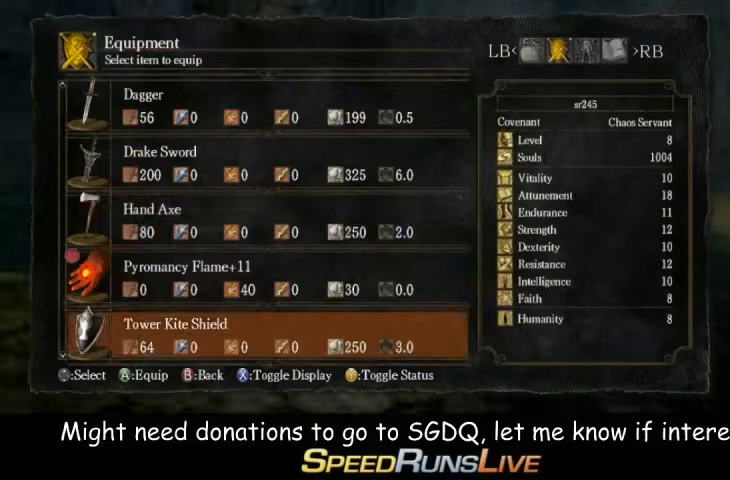
{"buttons": [], "left_stick": "up", "right_stick": "center", "events": [[33, "DPAD_DOWN", "up"], [167, "left_stick", "up"], [367, "B", "down"], [433, "B", "up"]]}
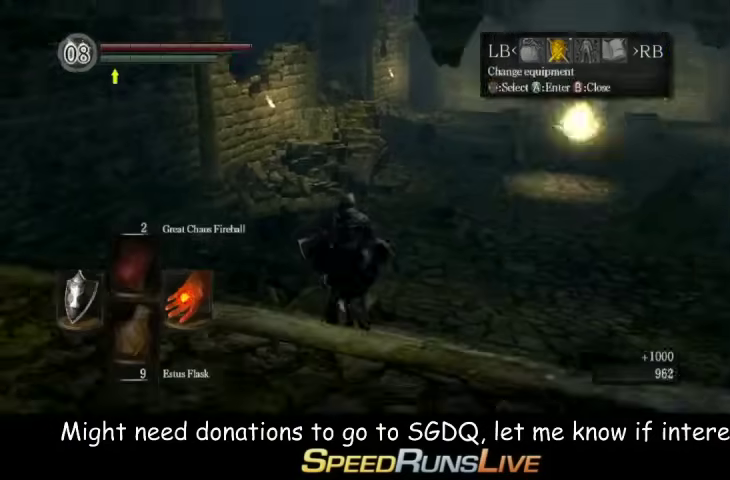
{"buttons": ["B"], "left_stick": "up", "right_stick": "down-right", "events": [[33, "B", "down"], [467, "right_stick", "down-right"]]}
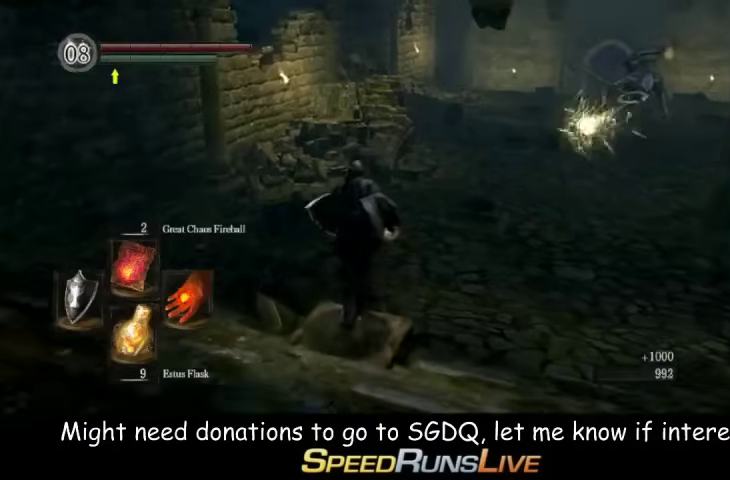
{"buttons": ["B"], "left_stick": "up", "right_stick": "center", "events": [[33, "right_stick", "center"]]}
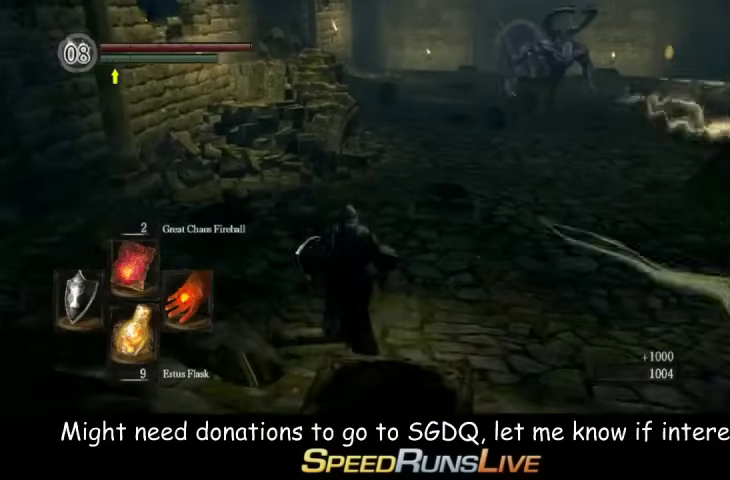
{"buttons": ["B"], "left_stick": "up", "right_stick": "center", "events": []}
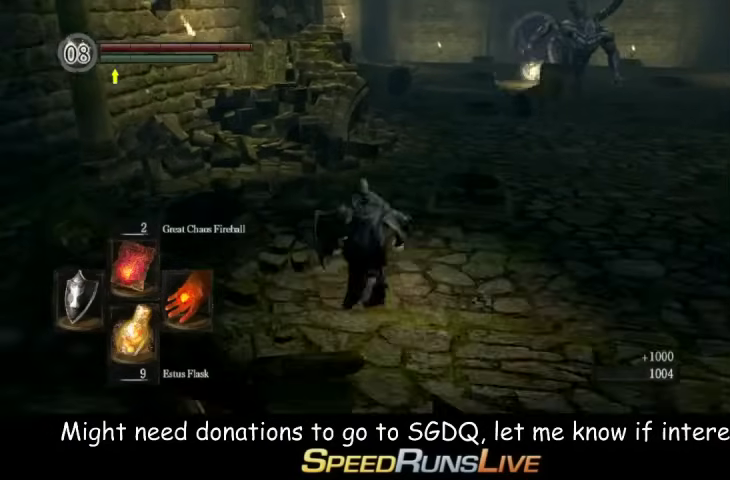
{"buttons": [], "left_stick": "up", "right_stick": "center", "events": [[100, "left_stick", "up-right"], [367, "B", "up"], [367, "left_stick", "up"]]}
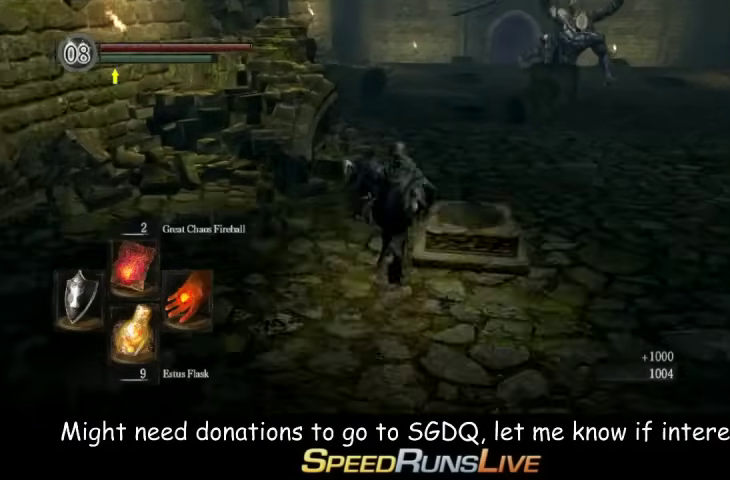
{"buttons": [], "left_stick": "up", "right_stick": "center", "events": [[100, "B", "down"], [167, "B", "up"], [400, "right_stick", "down-right"], [467, "right_stick", "center"]]}
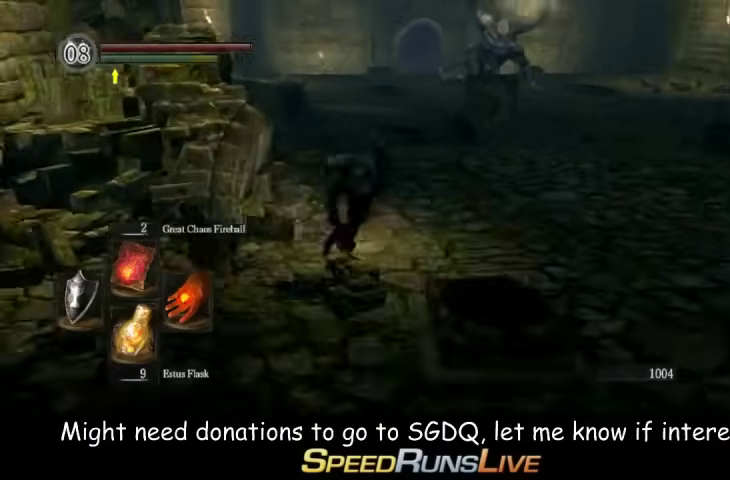
{"buttons": ["B"], "left_stick": "up", "right_stick": "center", "events": [[233, "left_stick", "up-right"], [300, "B", "down"], [467, "left_stick", "up"]]}
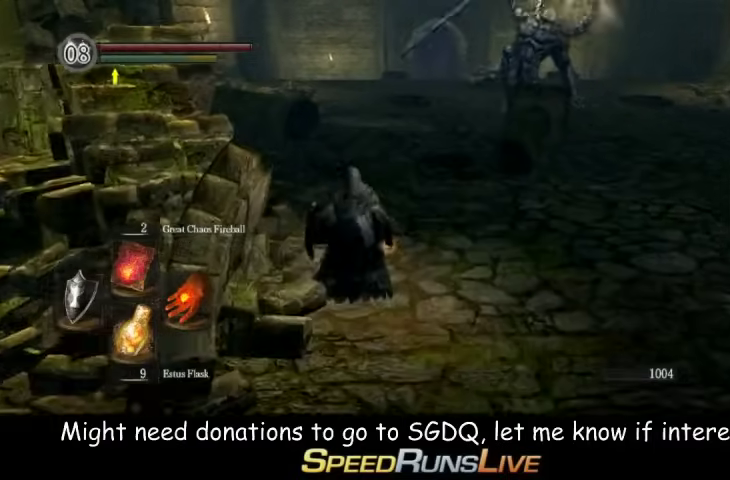
{"buttons": ["B", "L1"], "left_stick": "up", "right_stick": "center", "events": [[167, "L1", "down"]]}
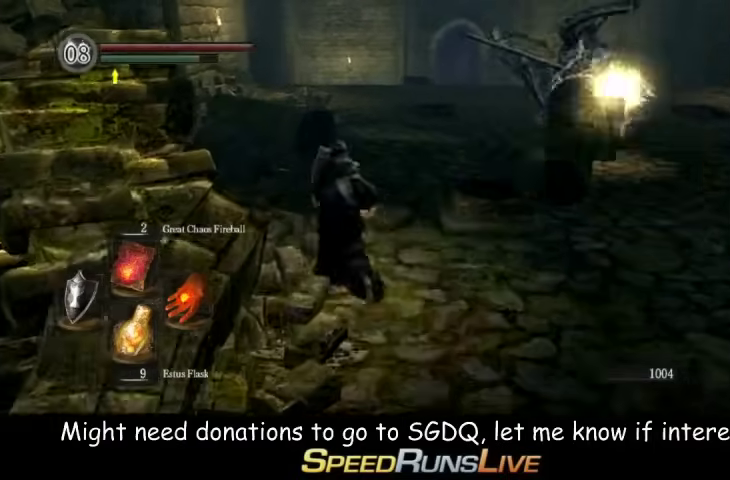
{"buttons": ["B"], "left_stick": "up-right", "right_stick": "center", "events": [[167, "right_stick", "down-right"], [233, "right_stick", "center"], [367, "L1", "up"], [467, "left_stick", "up-right"]]}
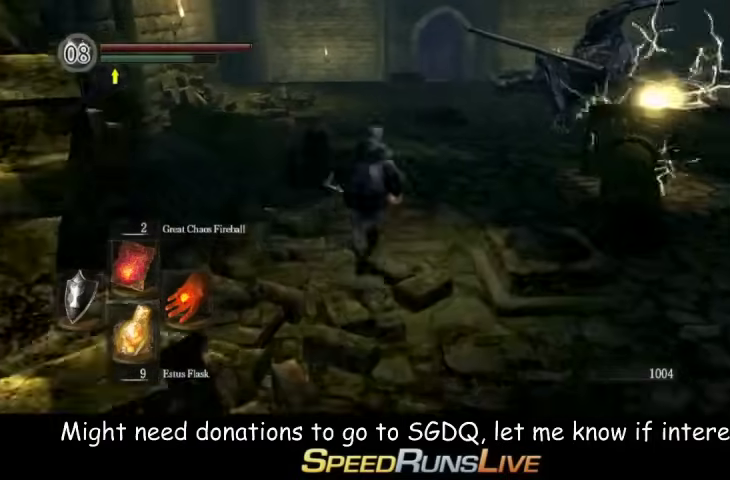
{"buttons": ["B"], "left_stick": "up", "right_stick": "center", "events": [[100, "left_stick", "up"]]}
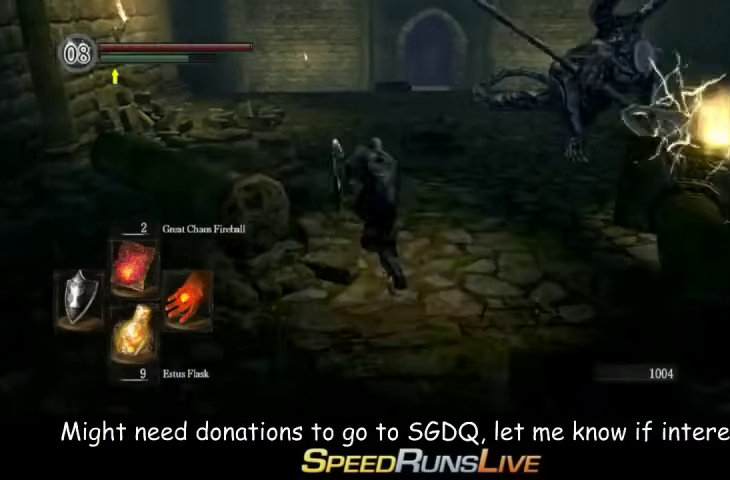
{"buttons": ["B", "L1"], "left_stick": "up", "right_stick": "center", "events": [[100, "L1", "down"]]}
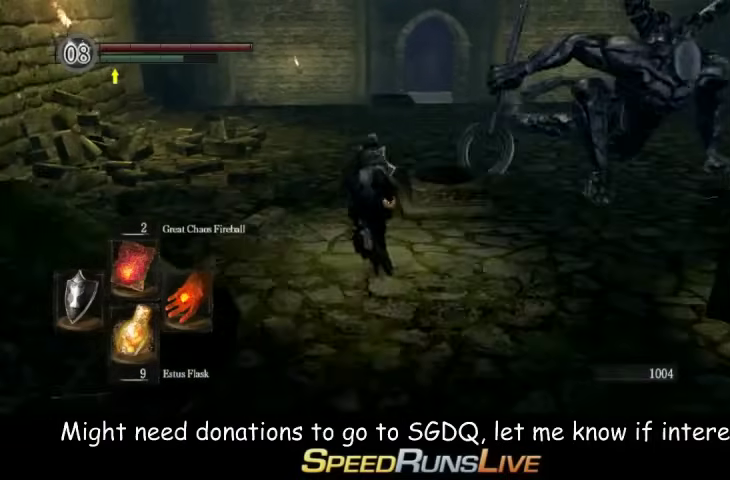
{"buttons": ["B", "L1"], "left_stick": "up", "right_stick": "center", "events": []}
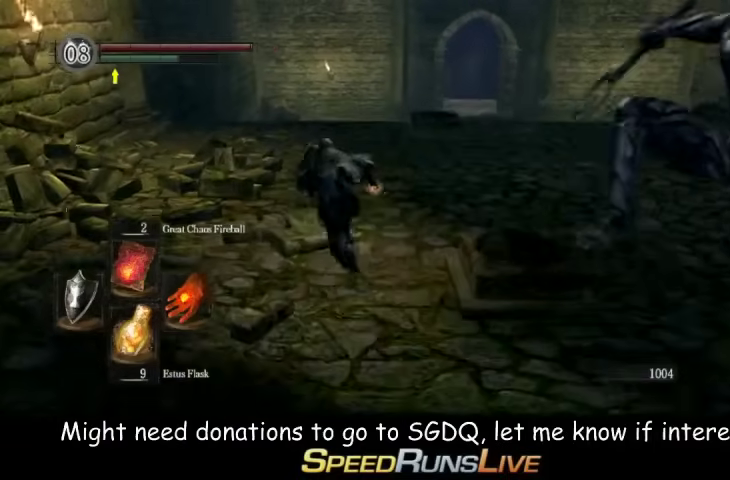
{"buttons": ["B", "L1"], "left_stick": "up-left", "right_stick": "center", "events": [[167, "right_stick", "down-right"], [333, "left_stick", "up-left"], [333, "right_stick", "center"]]}
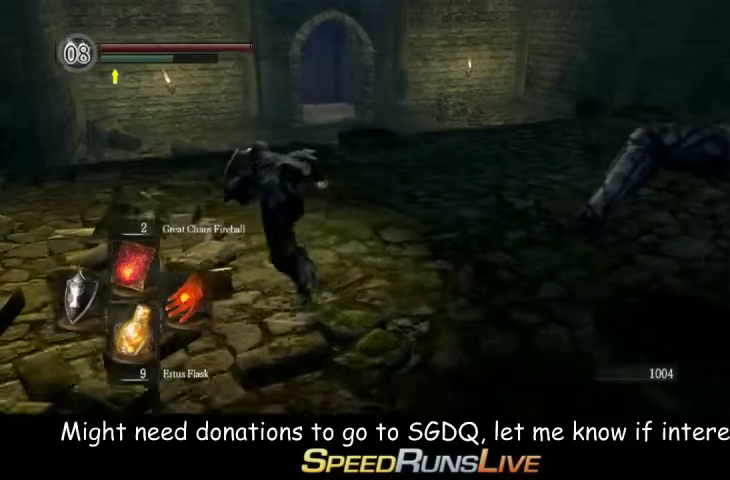
{"buttons": ["B", "L1"], "left_stick": "up", "right_stick": "center", "events": [[467, "left_stick", "up"]]}
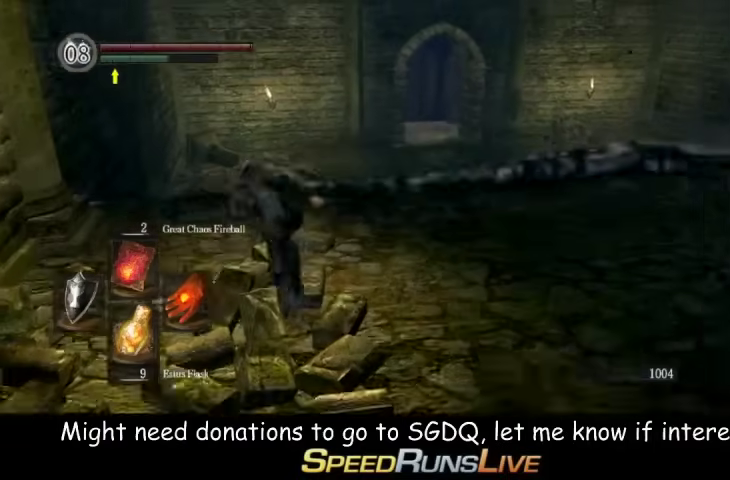
{"buttons": [], "left_stick": "up", "right_stick": "center", "events": [[400, "L1", "up"], [467, "B", "up"]]}
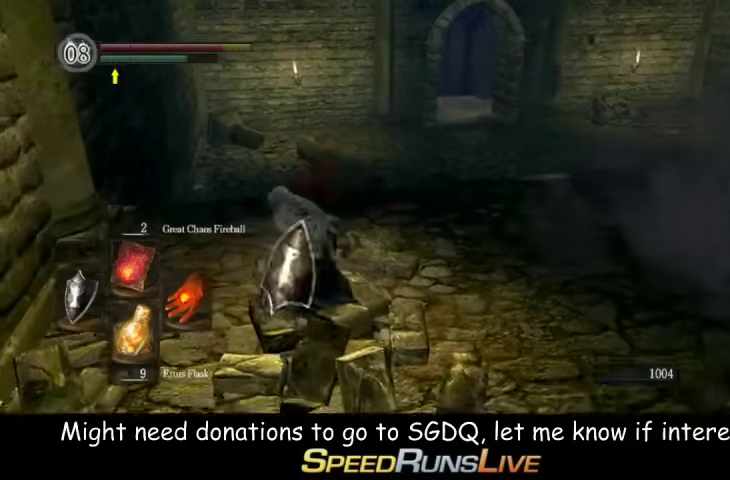
{"buttons": ["L1"], "left_stick": "up", "right_stick": "center", "events": [[167, "right_stick", "right"], [300, "L1", "down"], [300, "right_stick", "center"], [400, "B", "down"], [467, "B", "up"]]}
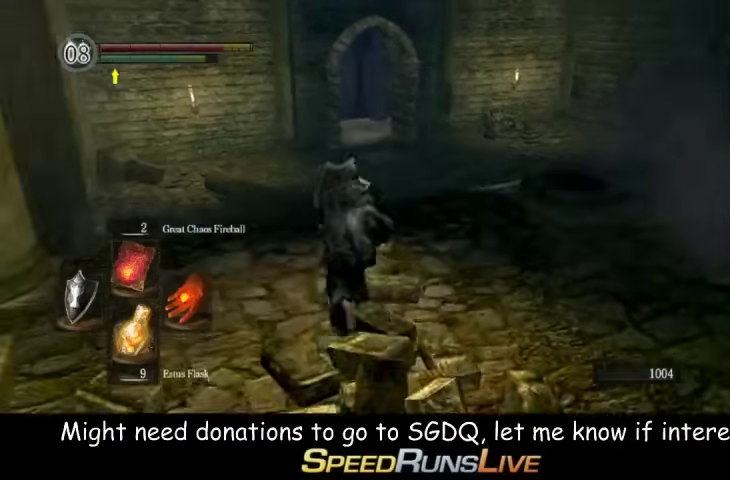
{"buttons": [], "left_stick": "up", "right_stick": "center", "events": [[167, "L1", "up"], [233, "right_stick", "down-right"], [400, "right_stick", "center"]]}
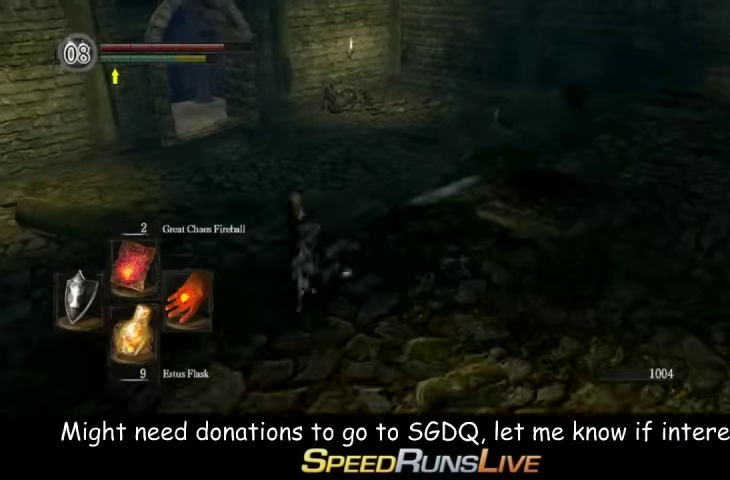
{"buttons": ["B"], "left_stick": "up", "right_stick": "center", "events": [[267, "B", "down"], [267, "left_stick", "up-right"], [333, "left_stick", "up"]]}
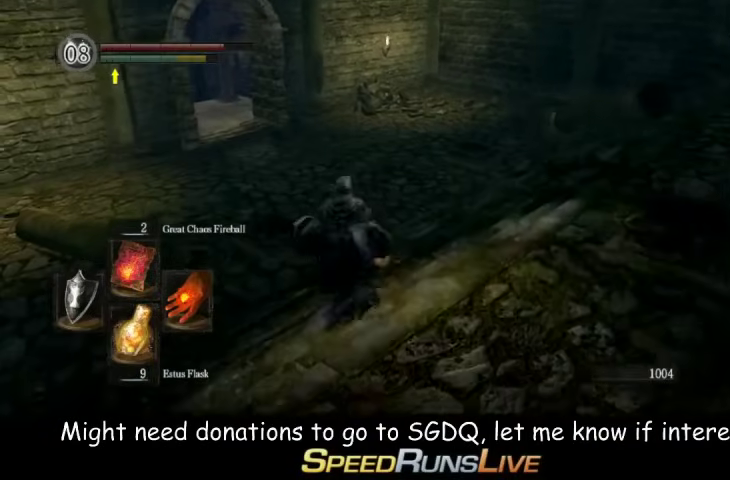
{"buttons": ["B"], "left_stick": "up", "right_stick": "center", "events": []}
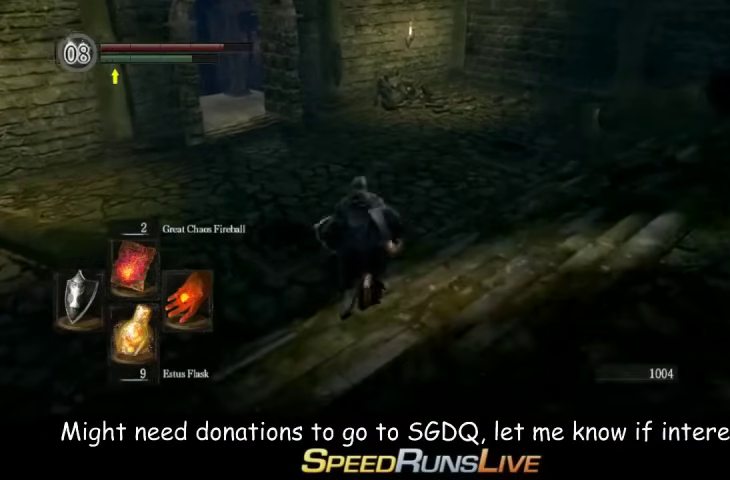
{"buttons": ["B"], "left_stick": "up-right", "right_stick": "center", "events": [[200, "right_stick", "left"], [333, "right_stick", "center"], [467, "left_stick", "up-right"]]}
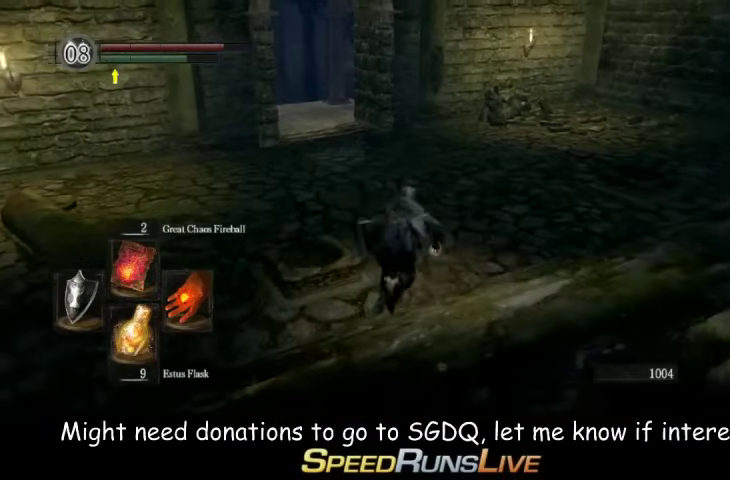
{"buttons": ["B"], "left_stick": "up", "right_stick": "center", "events": [[167, "left_stick", "up"], [267, "right_stick", "left"], [400, "right_stick", "center"]]}
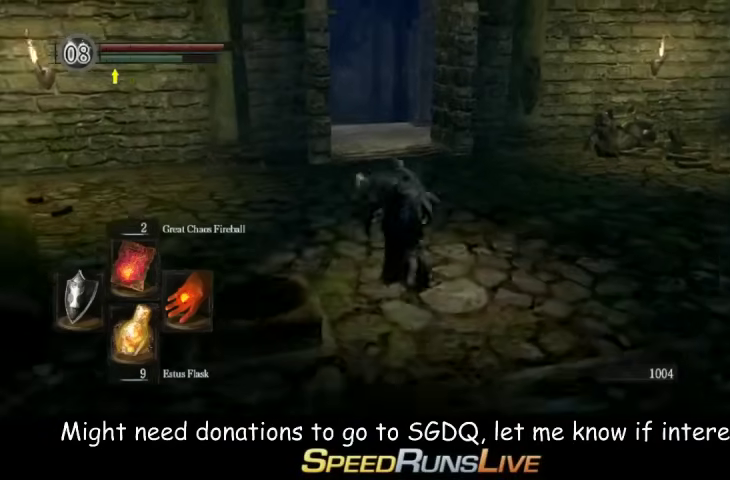
{"buttons": ["B"], "left_stick": "up", "right_stick": "center", "events": [[200, "right_stick", "down-left"], [267, "right_stick", "left"], [333, "right_stick", "center"]]}
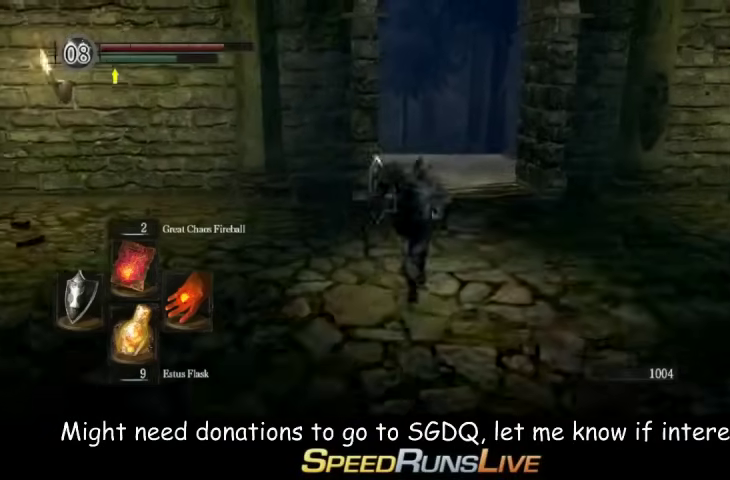
{"buttons": ["B"], "left_stick": "up", "right_stick": "center", "events": []}
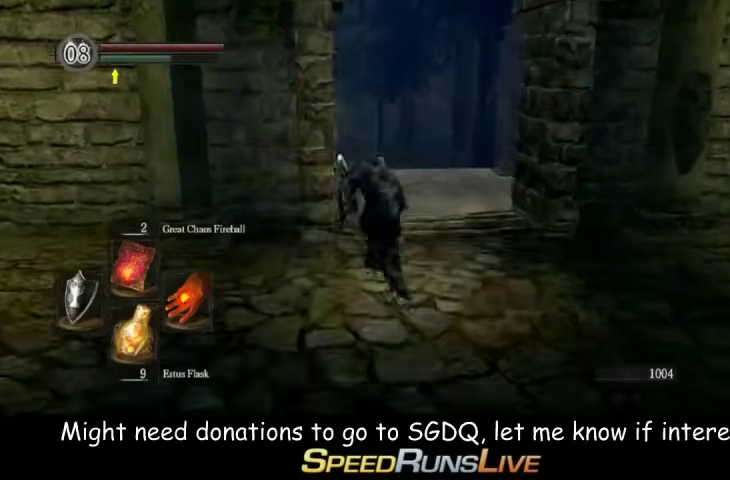
{"buttons": ["B"], "left_stick": "up-right", "right_stick": "left"}
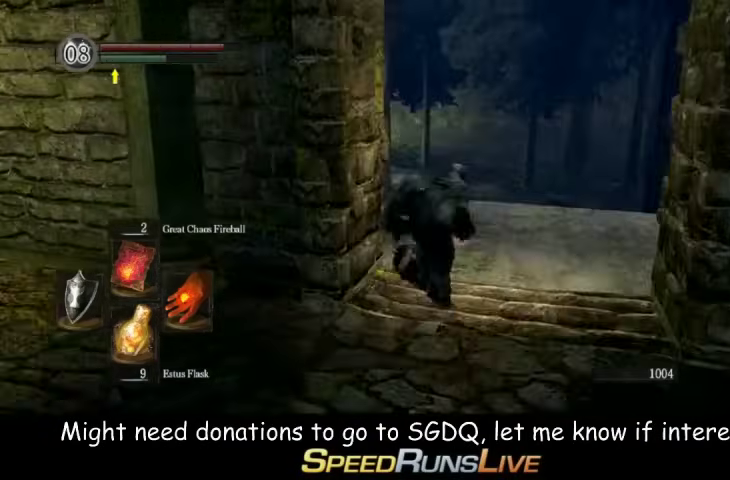
{"buttons": ["B"], "left_stick": "up-right", "right_stick": "center"}
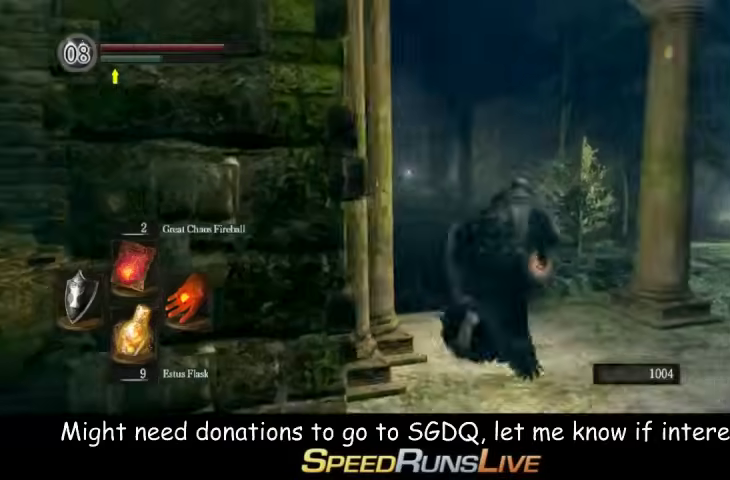
{"buttons": [], "left_stick": "up", "right_stick": "center", "events": [[33, "left_stick", "up"], [100, "right_stick", "down-left"], [200, "right_stick", "center"], [467, "B", "up"]]}
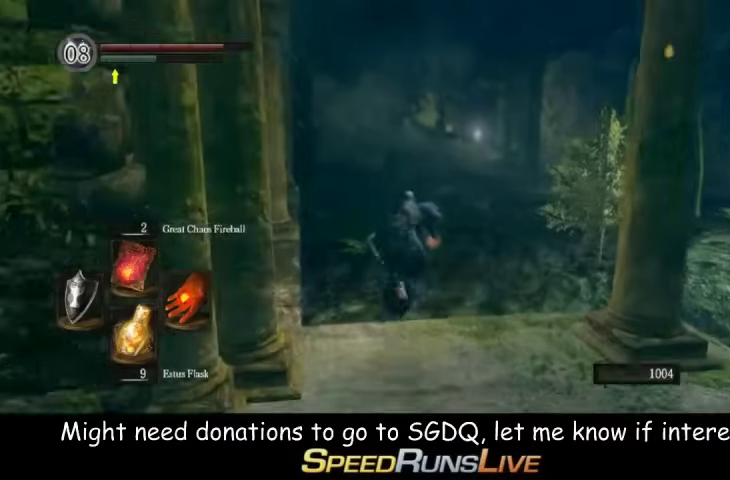
{"buttons": ["B"], "left_stick": "up", "right_stick": "center", "events": [[33, "left_stick", "up-right"], [133, "left_stick", "up"], [133, "right_stick", "right"], [200, "right_stick", "center"], [333, "B", "down"]]}